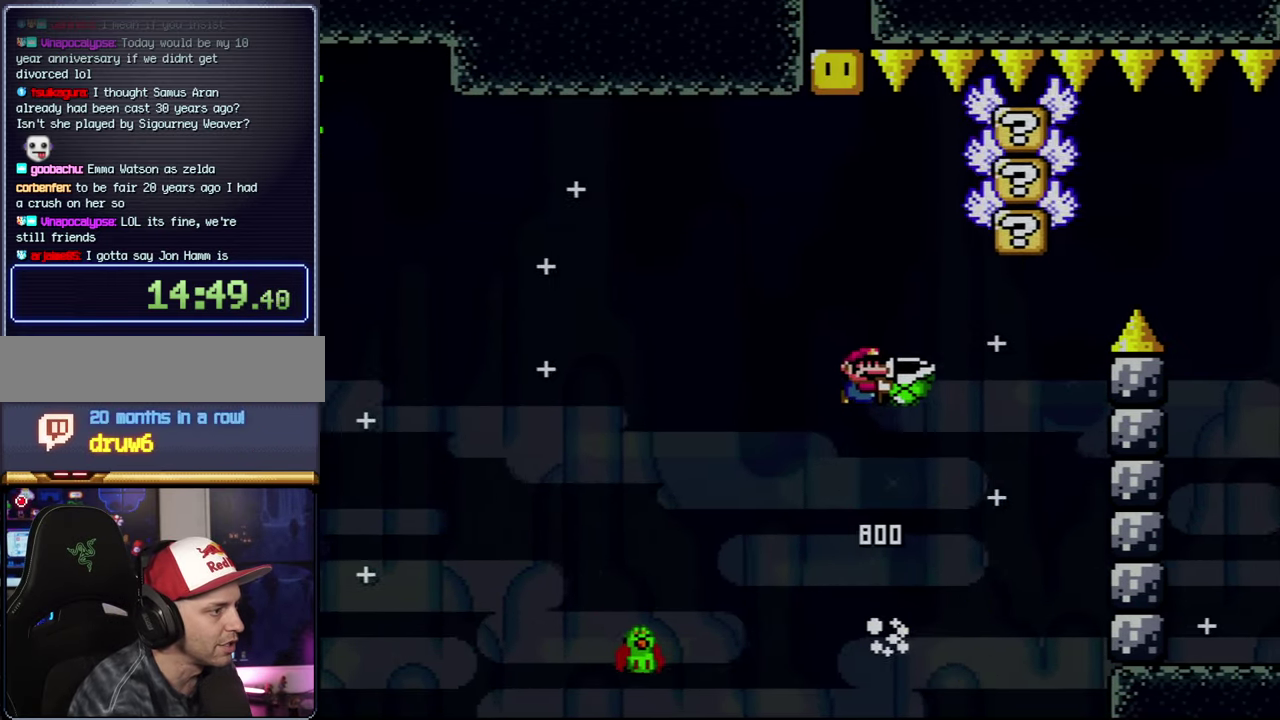
Gameplay with a controller (Nintendo layout); each line is a JSON object with the inputs held at the frame after it. "events" lists button and stick changes between this image and that frame as [ms after this image, input, new state], when the widget could be followed in between. Not read: L3 R3.
{"buttons": ["B", "Y"], "events": [[100, "DPAD_RIGHT", "up"], [133, "Y", "up"], [267, "DPAD_RIGHT", "down"], [267, "Y", "down"], [417, "DPAD_RIGHT", "up"]]}
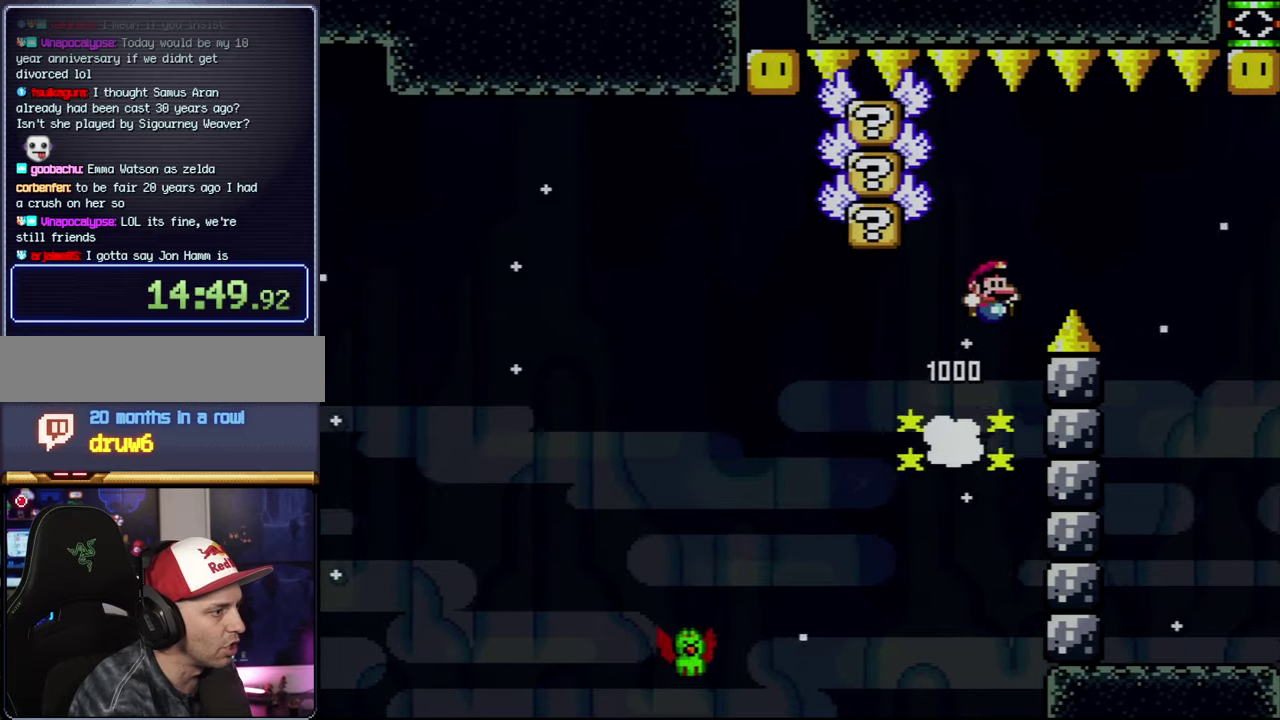
{"buttons": ["B", "Y", "DPAD_RIGHT"], "events": [[17, "DPAD_RIGHT", "down"], [167, "B", "up"], [417, "B", "down"]]}
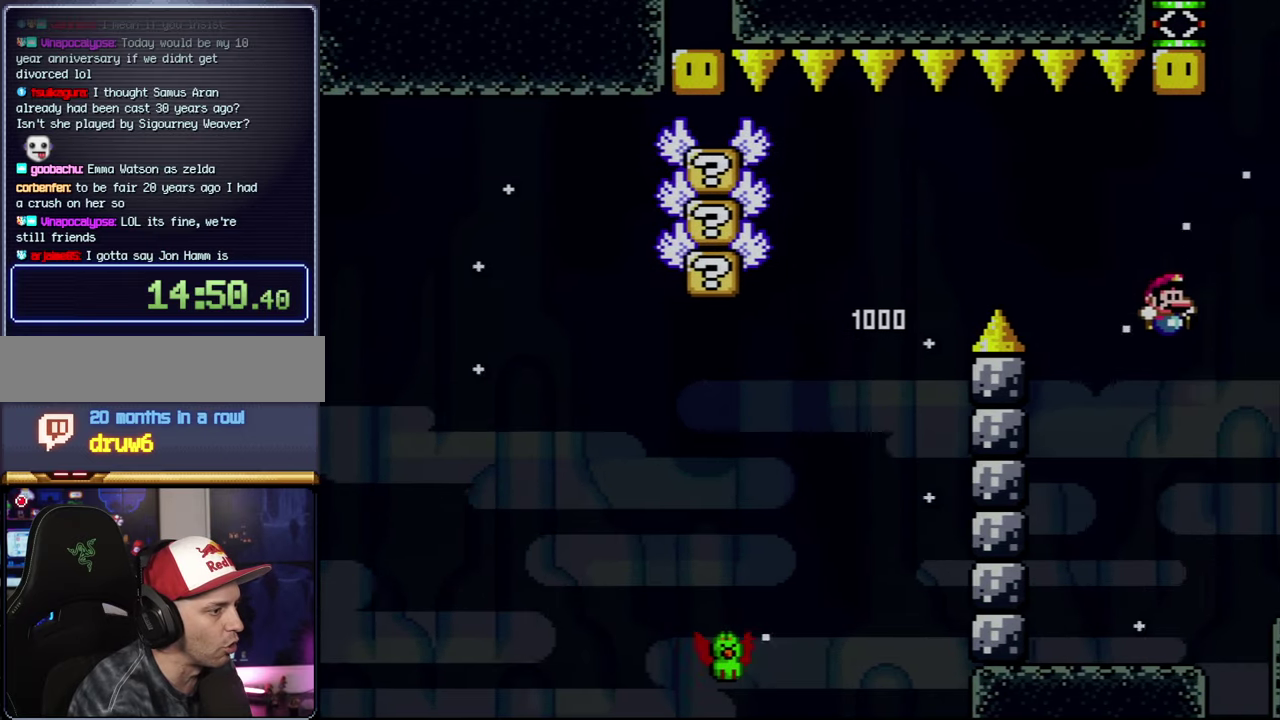
{"buttons": ["DPAD_RIGHT"], "events": [[234, "B", "up"], [484, "Y", "up"]]}
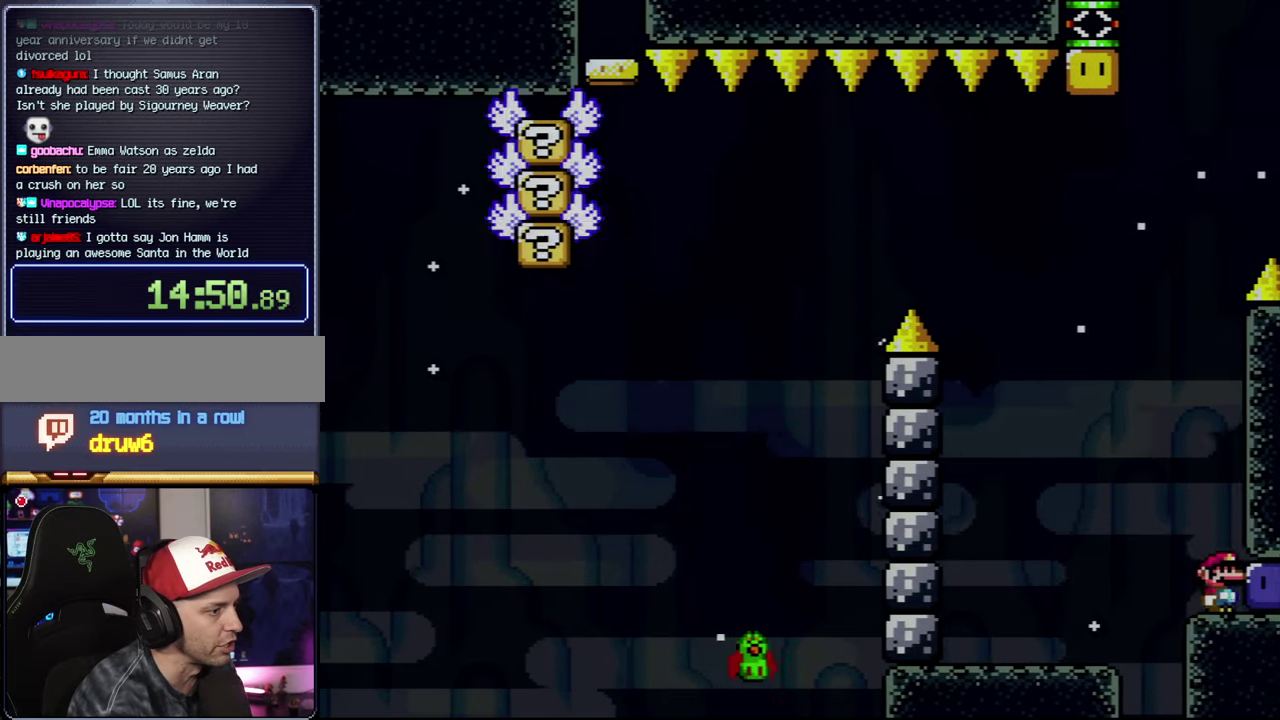
{"buttons": ["DPAD_UP"], "events": [[84, "DPAD_UP", "down"], [167, "DPAD_RIGHT", "up"], [167, "Y", "down"], [200, "DPAD_LEFT", "down"], [234, "B", "down"], [417, "DPAD_LEFT", "up"], [450, "Y", "up"], [484, "B", "up"]]}
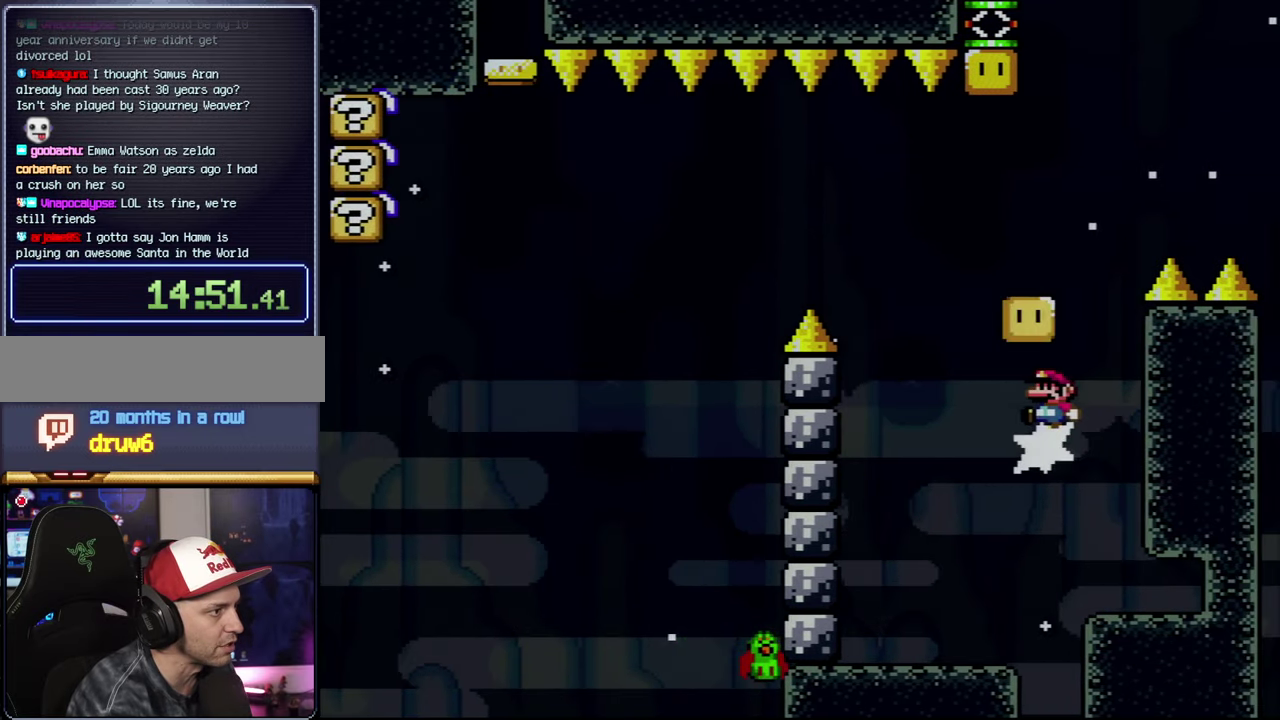
{"buttons": ["Y"], "events": [[84, "DPAD_LEFT", "down"], [84, "Y", "down"], [100, "DPAD_UP", "up"], [234, "DPAD_LEFT", "up"], [267, "DPAD_RIGHT", "down"], [484, "DPAD_RIGHT", "up"]]}
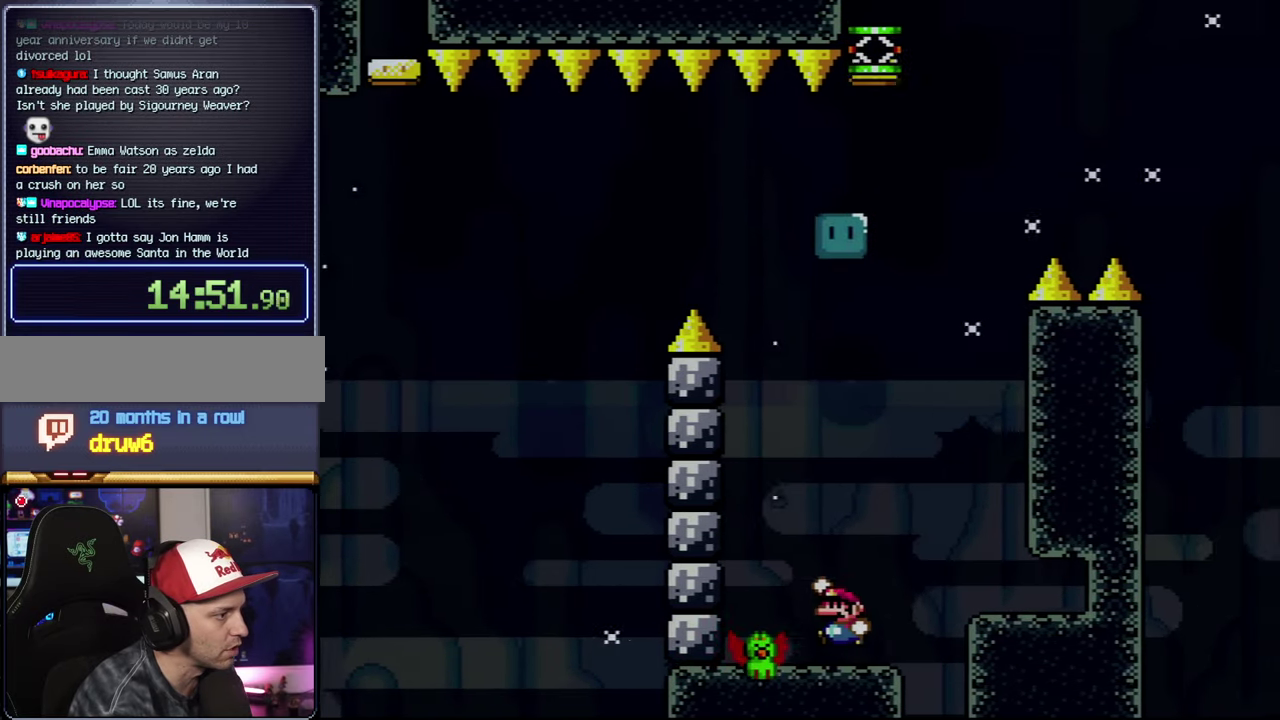
{"buttons": ["B", "Y", "DPAD_RIGHT"], "events": [[17, "B", "down"], [17, "DPAD_LEFT", "down"], [267, "DPAD_LEFT", "up"], [417, "DPAD_RIGHT", "down"]]}
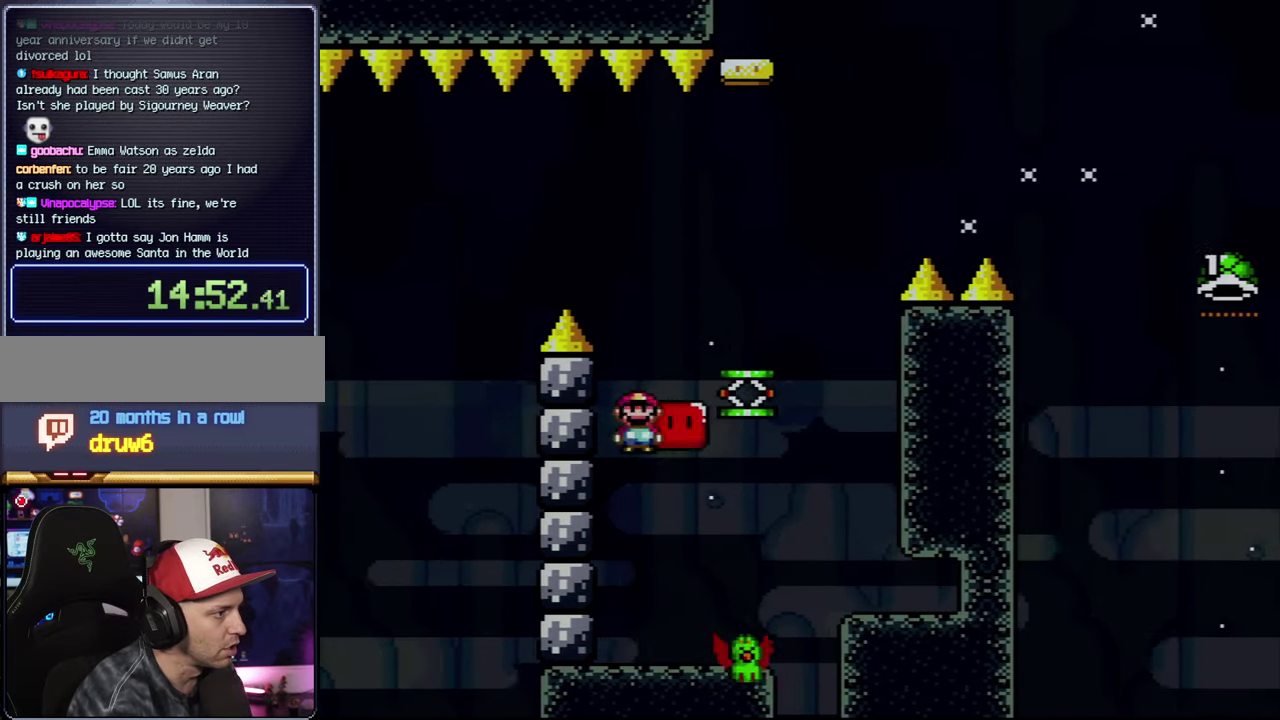
{"buttons": ["B", "Y", "DPAD_RIGHT"], "events": [[350, "B", "up"], [417, "B", "down"]]}
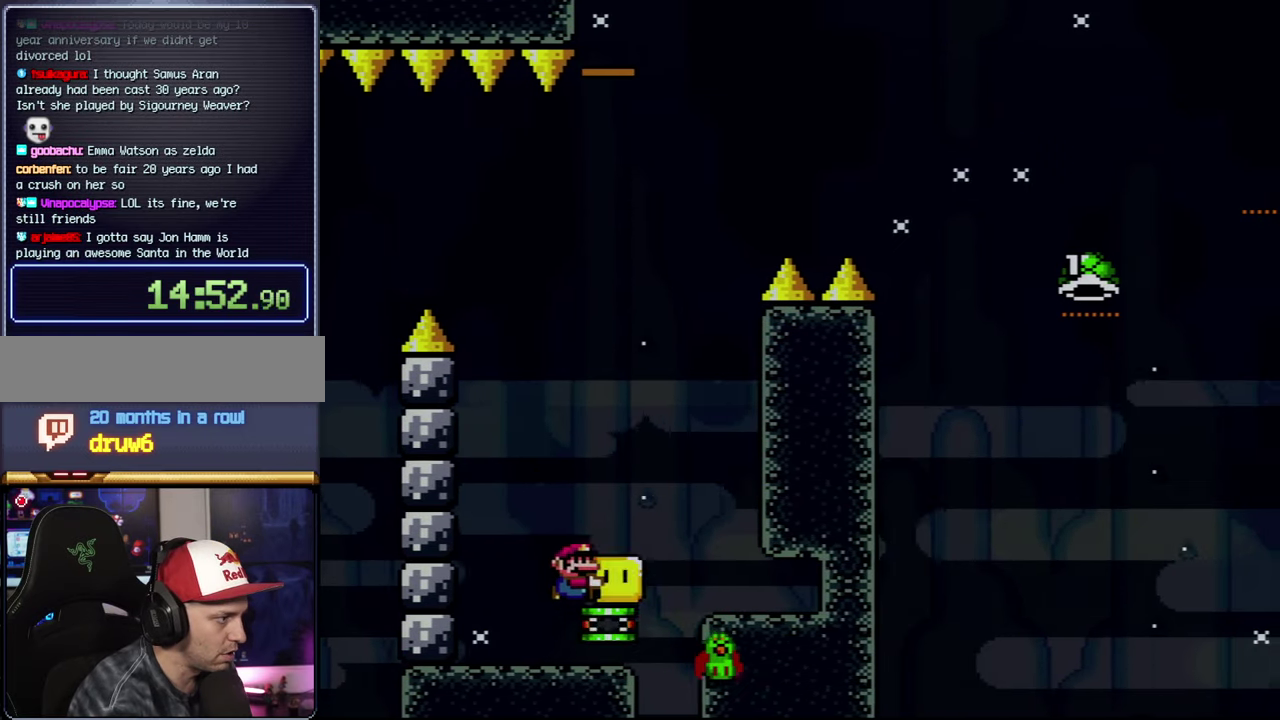
{"buttons": ["B", "Y", "DPAD_RIGHT"], "events": []}
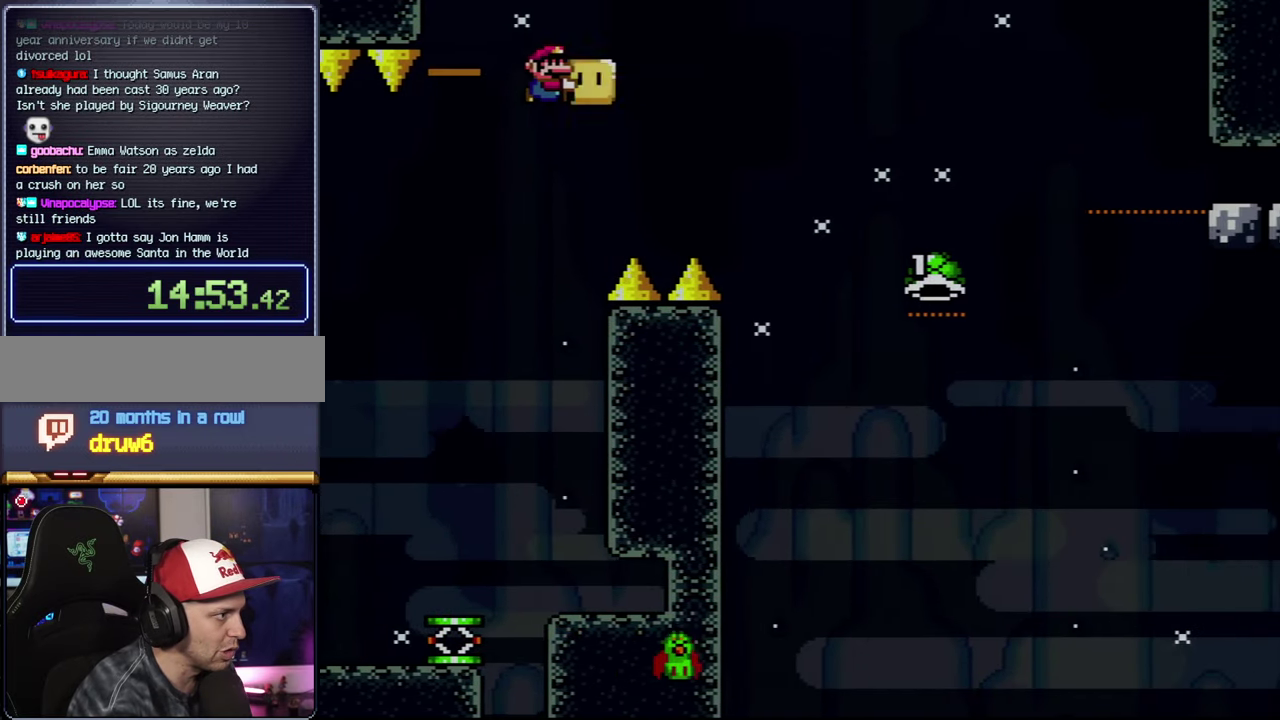
{"buttons": ["B", "DPAD_RIGHT"], "events": [[450, "Y", "up"]]}
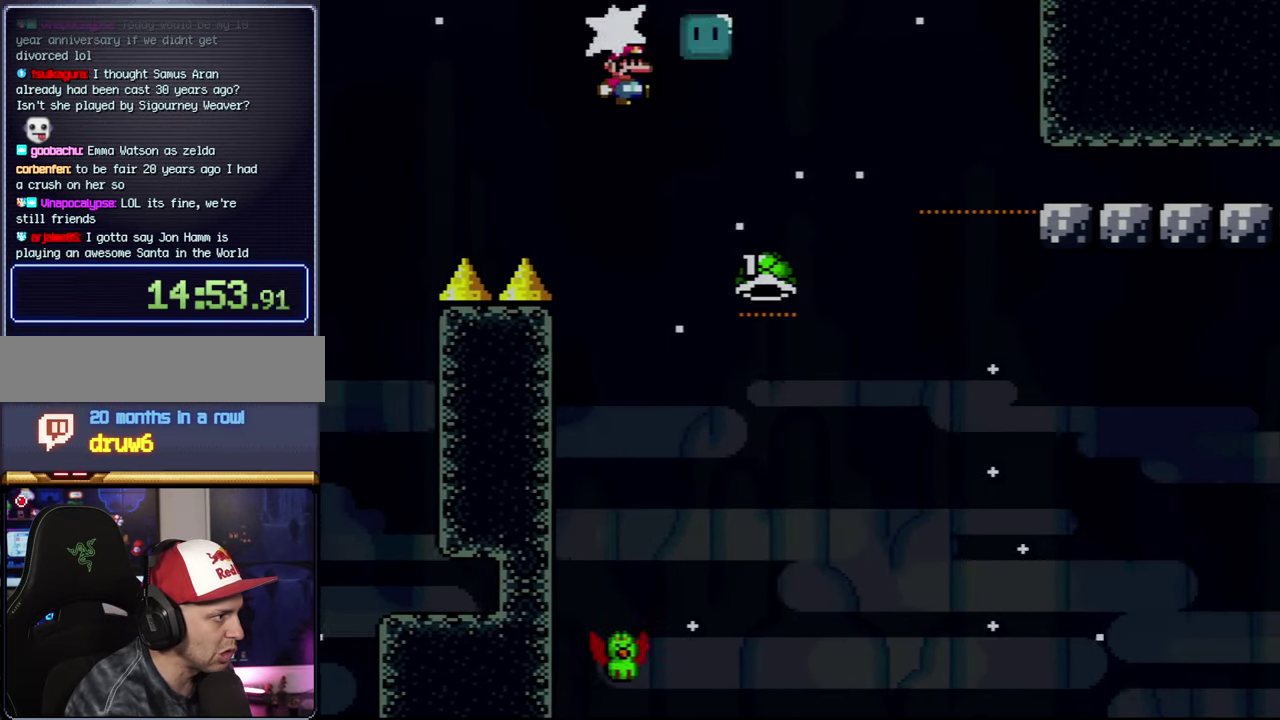
{"buttons": ["B", "Y", "DPAD_RIGHT"], "events": [[84, "Y", "down"], [267, "DPAD_LEFT", "down"], [267, "DPAD_RIGHT", "up"], [450, "DPAD_LEFT", "up"], [484, "DPAD_RIGHT", "down"]]}
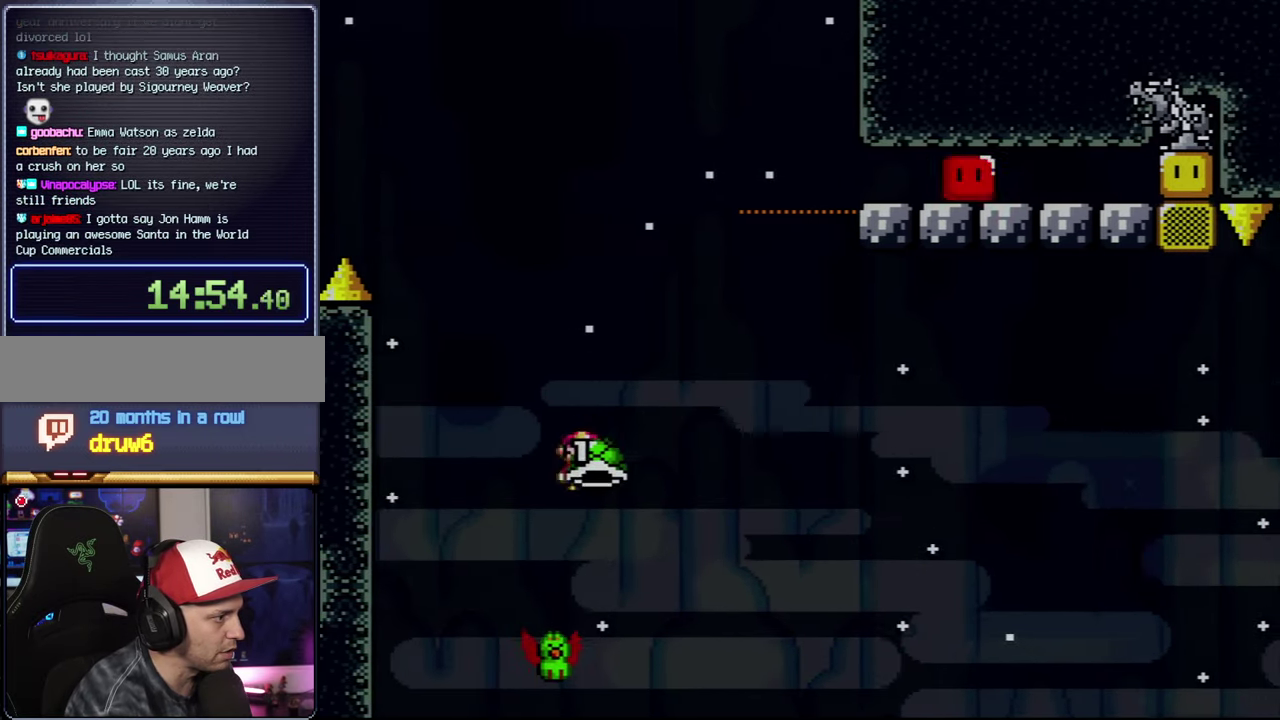
{"buttons": ["B", "Y", "DPAD_RIGHT"], "events": []}
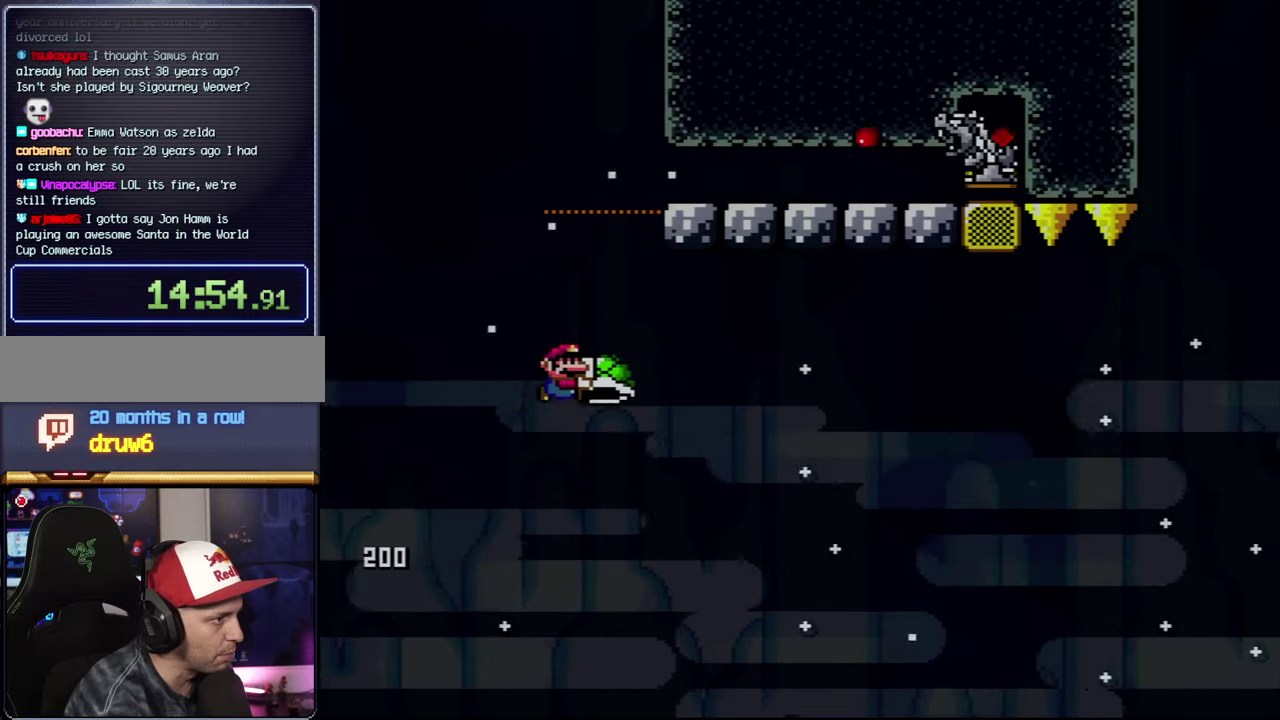
{"buttons": ["B", "Y", "DPAD_RIGHT"], "events": []}
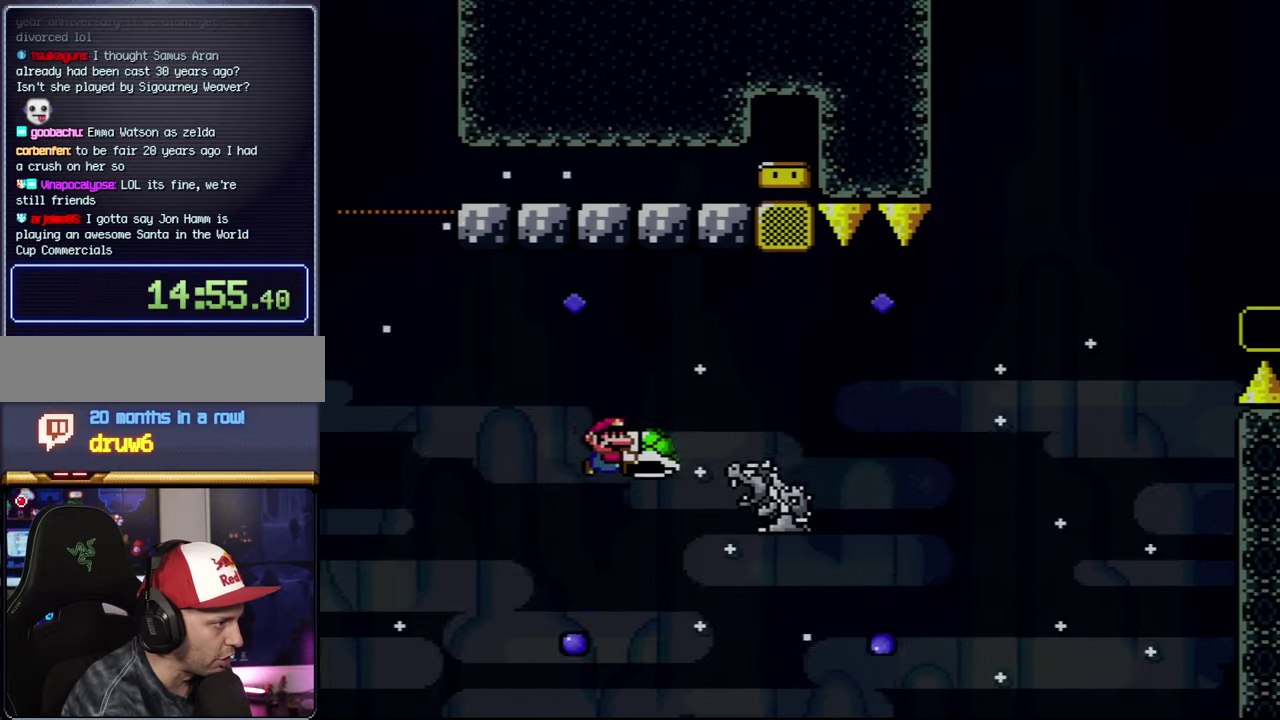
{"buttons": ["B", "Y", "DPAD_LEFT"], "events": [[200, "B", "up"], [300, "B", "down"], [483, "DPAD_LEFT", "down"], [483, "DPAD_RIGHT", "up"]]}
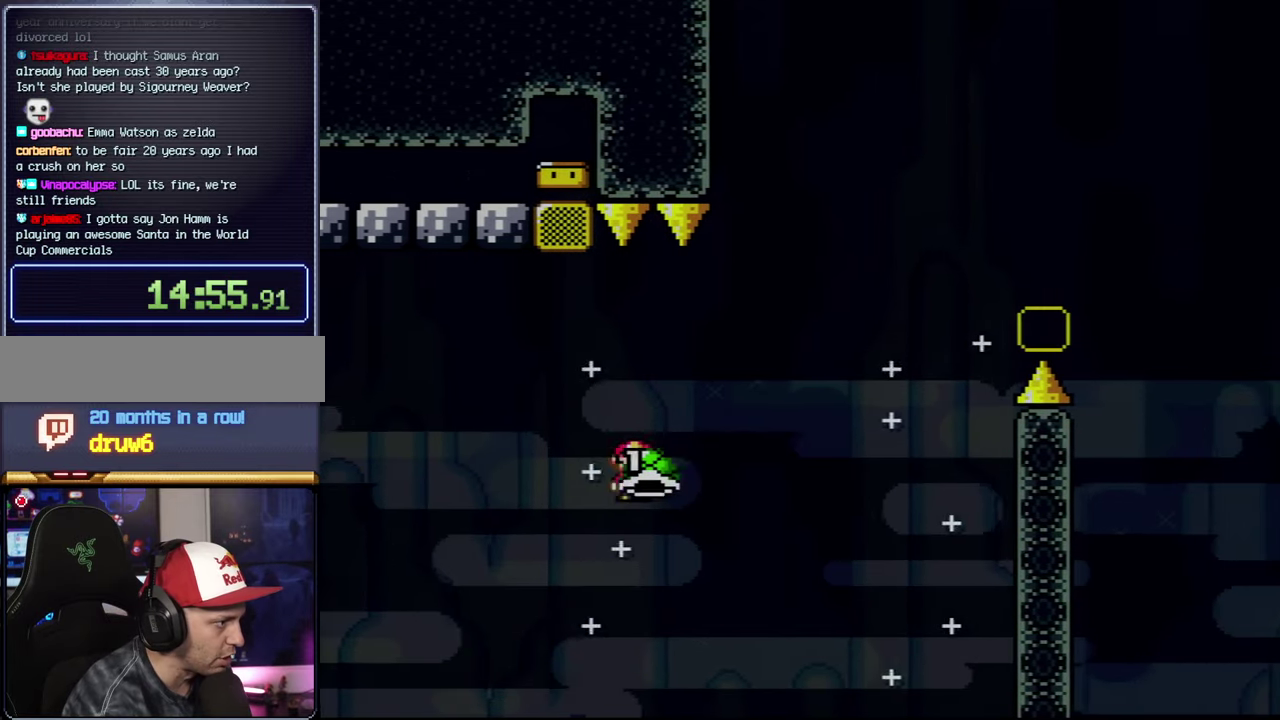
{"buttons": ["B", "Y", "DPAD_RIGHT"], "events": [[50, "DPAD_LEFT", "up"], [50, "DPAD_RIGHT", "down"], [300, "Y", "up"], [416, "Y", "down"]]}
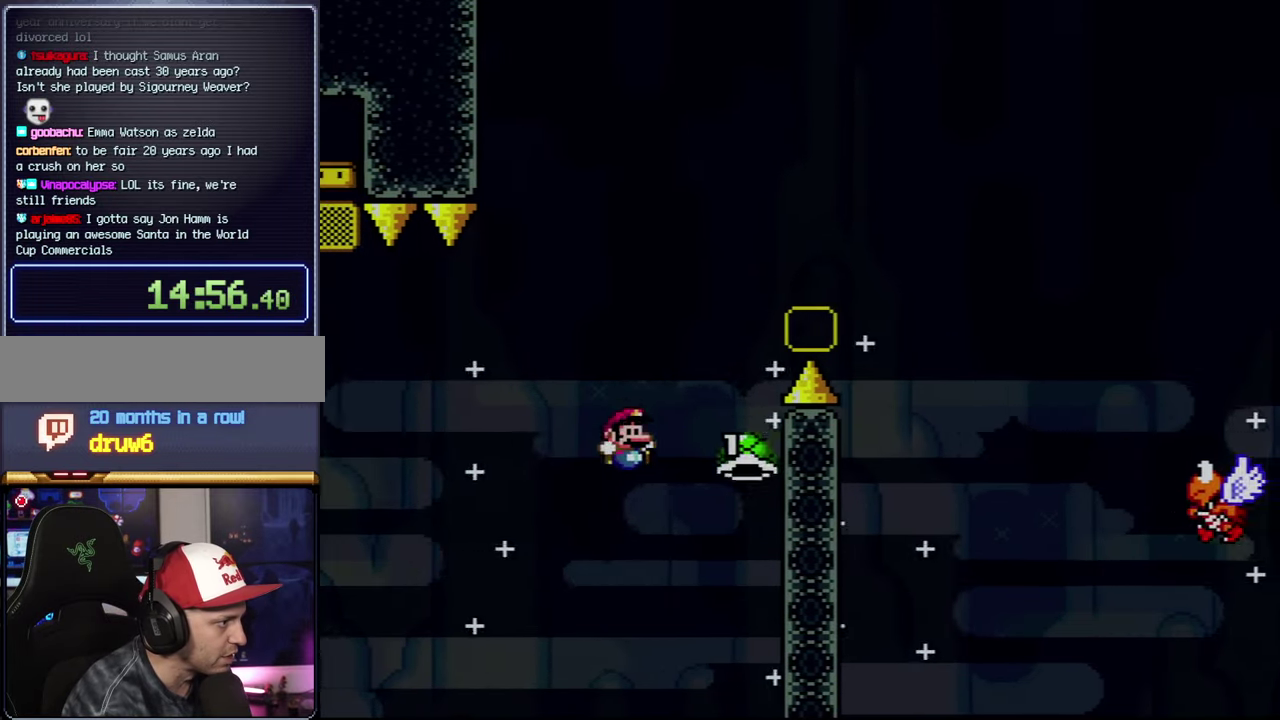
{"buttons": ["B", "Y", "DPAD_RIGHT"], "events": [[16, "DPAD_RIGHT", "up"], [50, "DPAD_LEFT", "down"], [100, "DPAD_LEFT", "up"], [100, "DPAD_RIGHT", "down"]]}
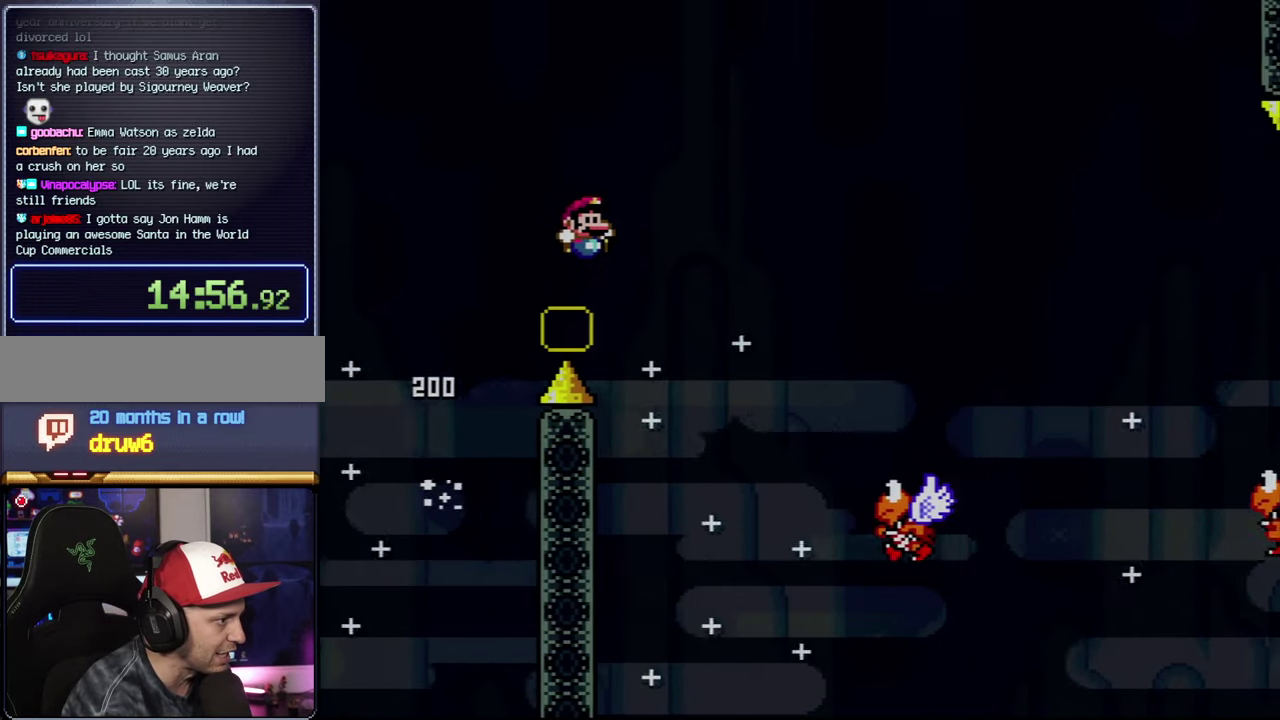
{"buttons": ["B", "Y", "DPAD_RIGHT"], "events": [[116, "B", "up"], [416, "B", "down"]]}
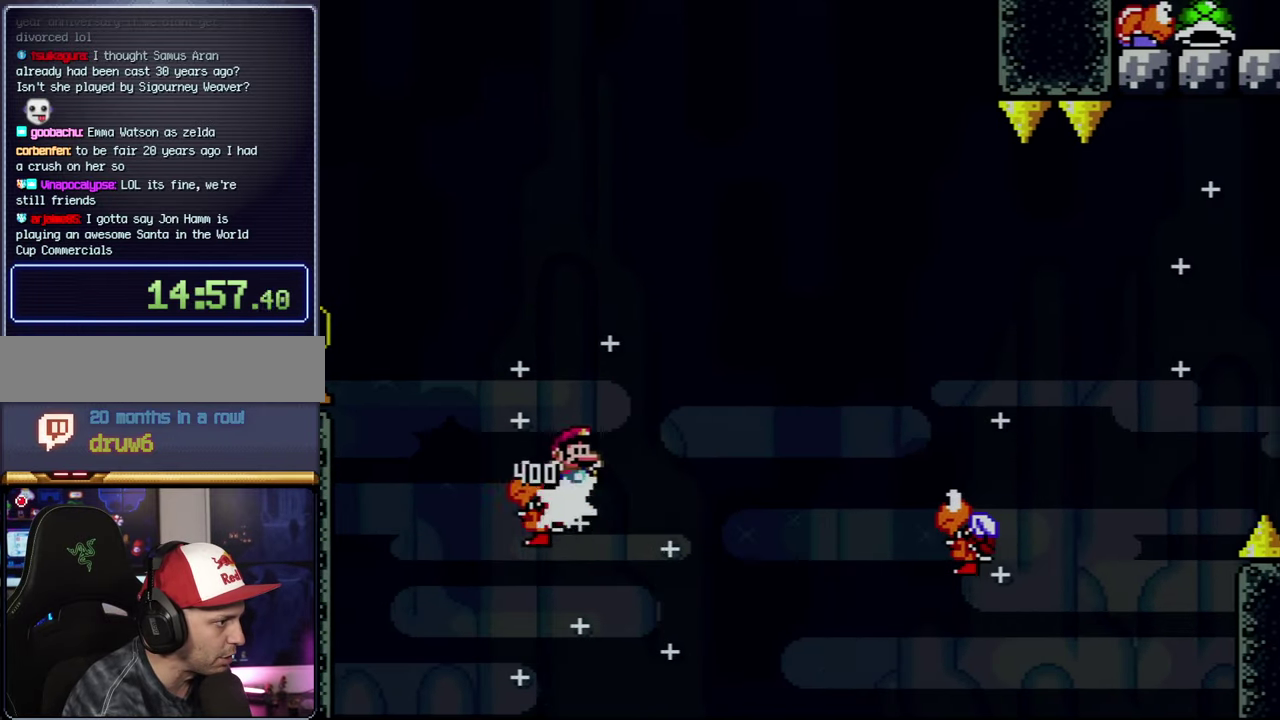
{"buttons": ["Y", "DPAD_RIGHT"], "events": [[116, "B", "up"], [366, "DPAD_RIGHT", "up"], [416, "DPAD_RIGHT", "down"]]}
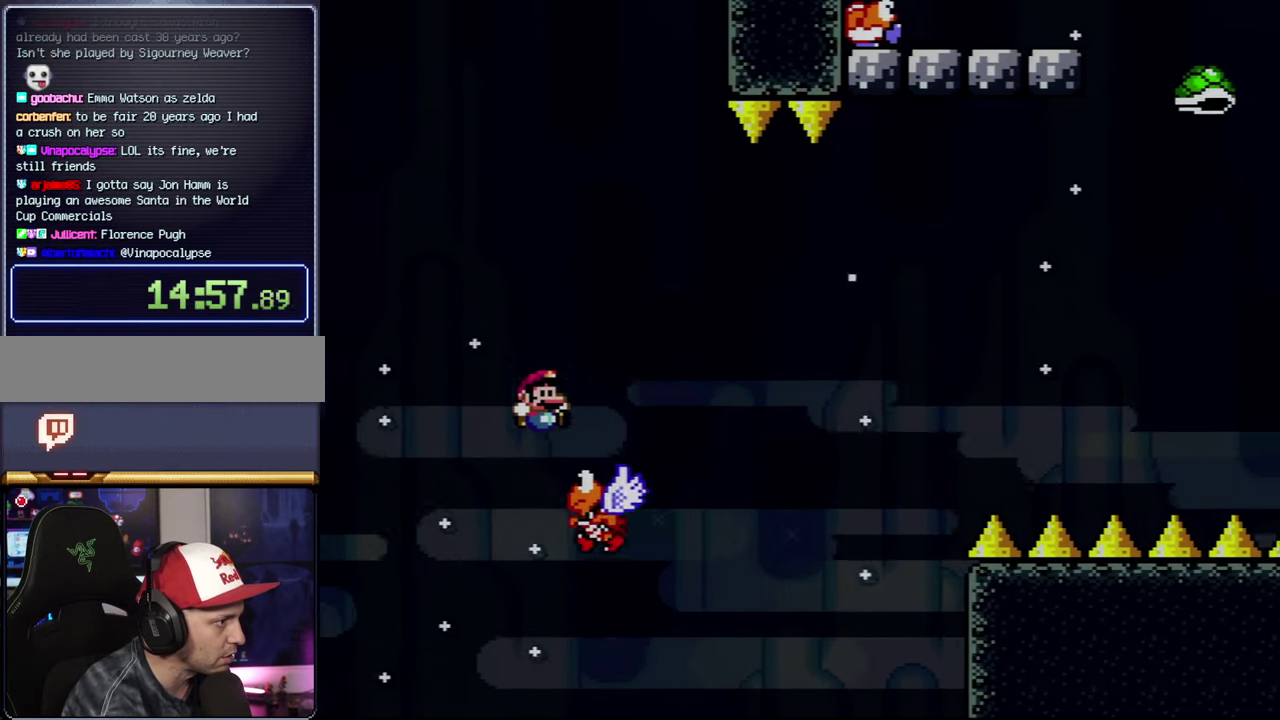
{"buttons": ["Y", "DPAD_RIGHT"], "events": [[16, "B", "down"], [383, "B", "up"]]}
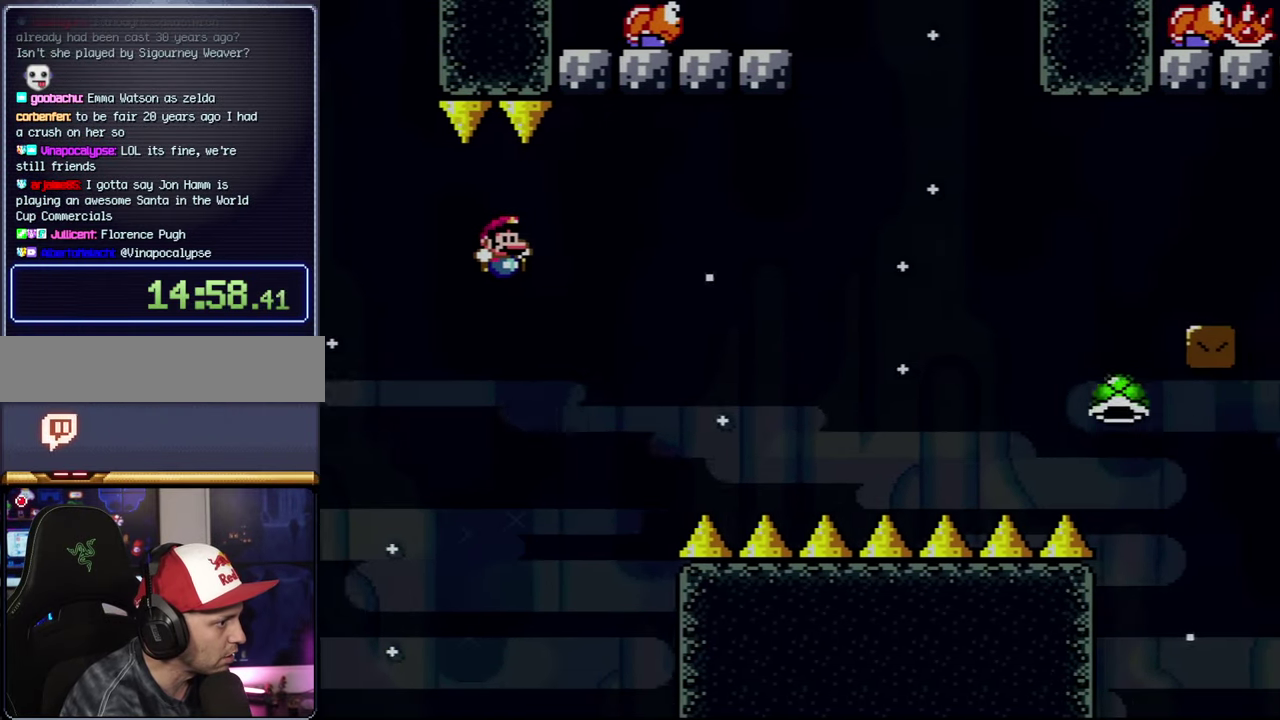
{"buttons": ["B", "Y", "DPAD_RIGHT"], "events": [[50, "B", "down"]]}
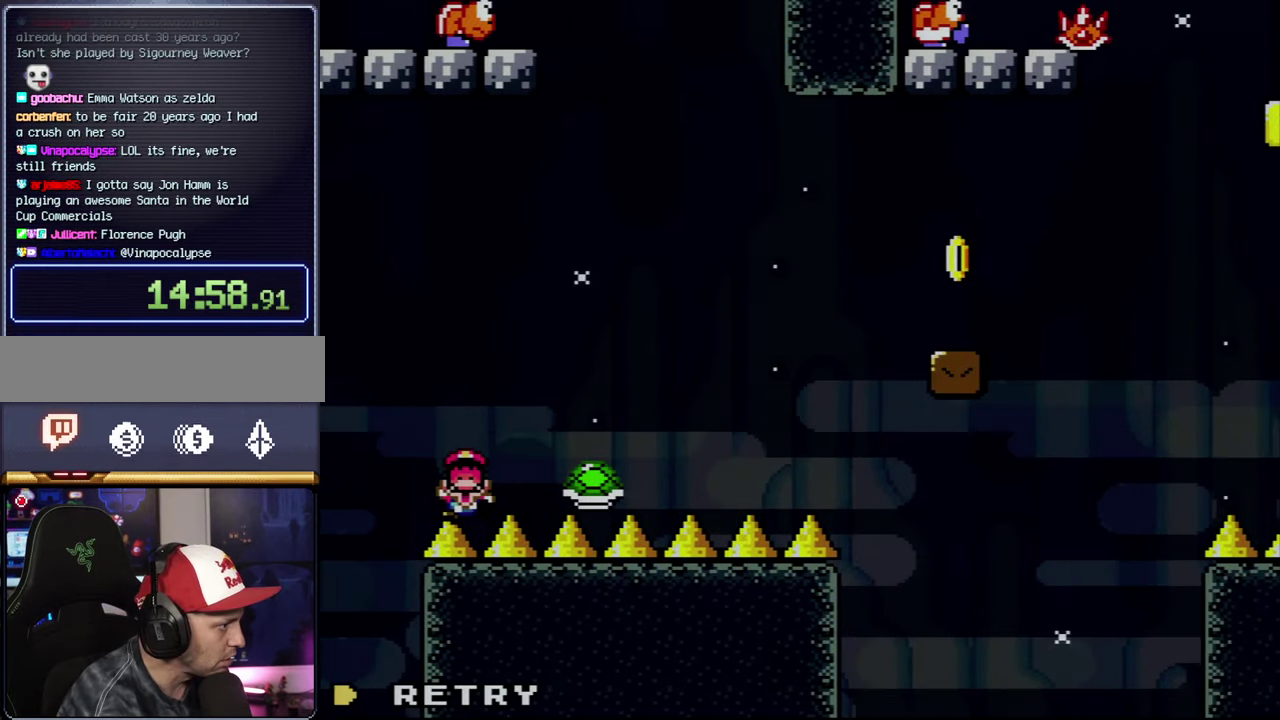
{"buttons": [], "events": [[166, "DPAD_RIGHT", "up"], [200, "B", "up"], [200, "Y", "up"]]}